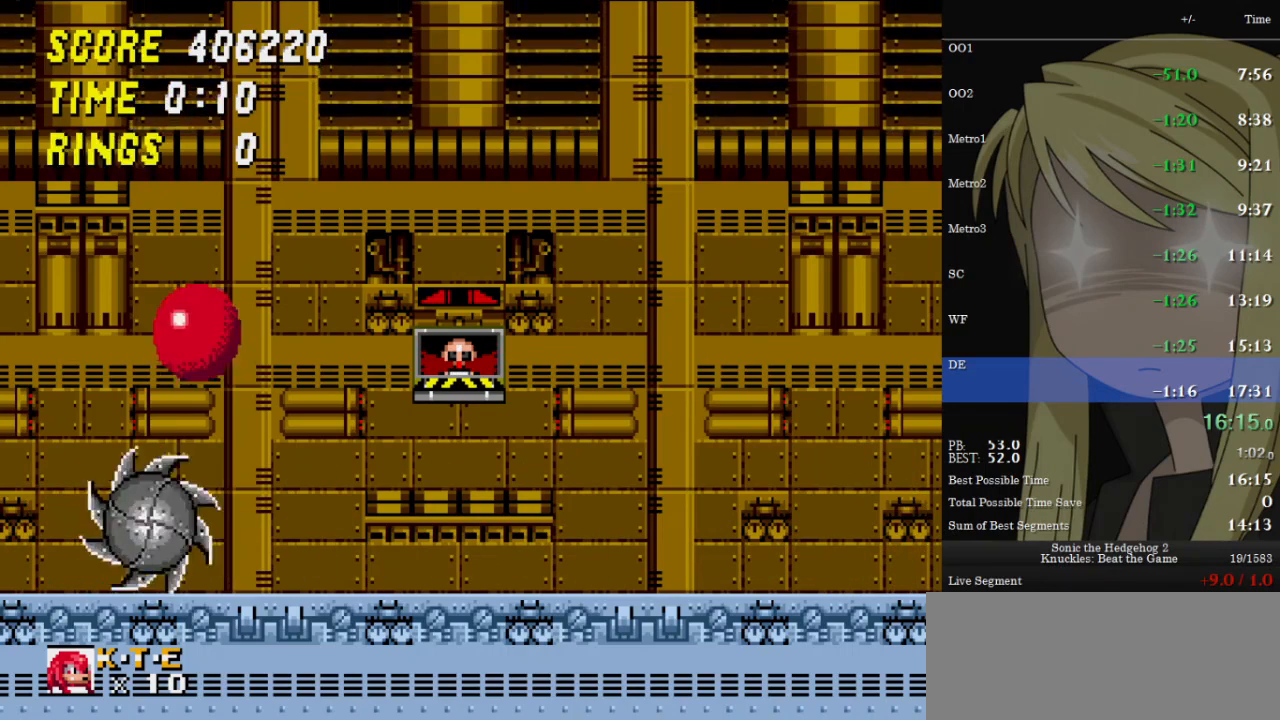
Gameplay with keyboard; each line is a JSON object with the keys held at the frame after it. "events" lists presses ("down") and releases ("up") of "c", "down", "left", "right", "up", "x" and "z" between this image and that frame as [ms after this image, input, new state], when the widget could be followed in between. No other keys are recorded. Mouse input is not recorded. Not read: other_keys.
{"keys": ["left"], "events": [[33, "left", "up"], [367, "left", "down"]]}
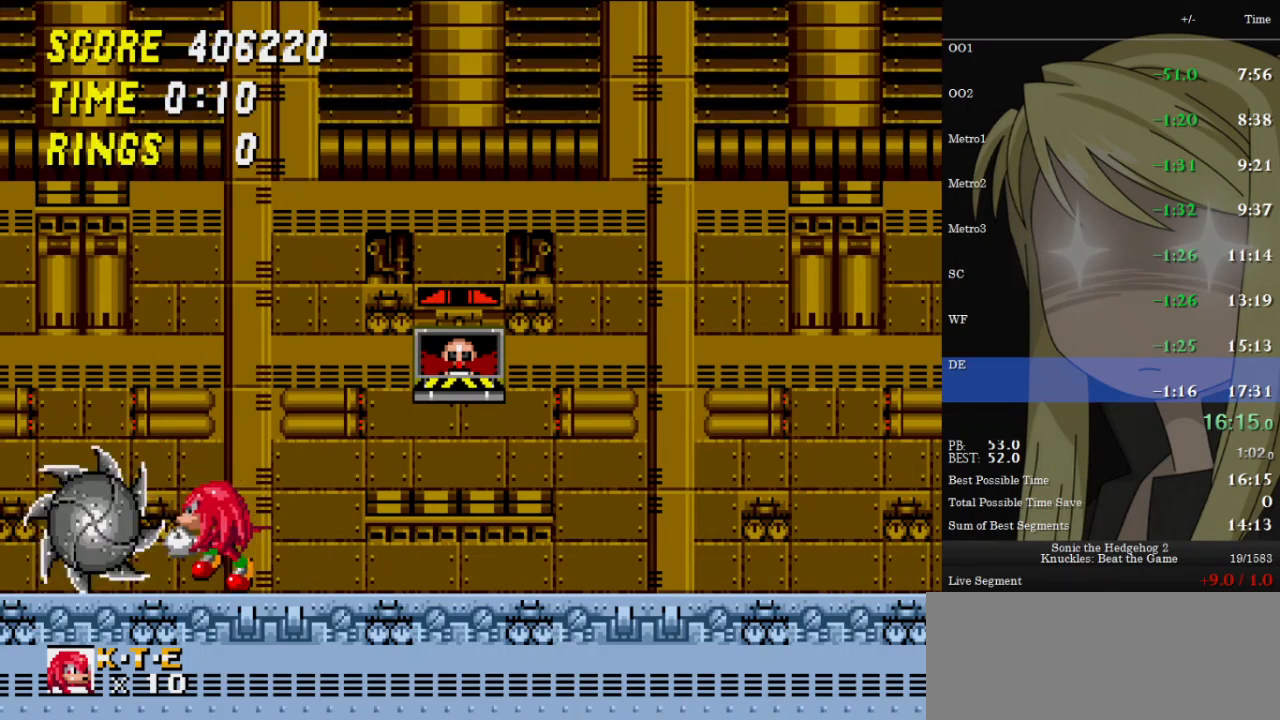
{"keys": [], "events": [[33, "left", "up"]]}
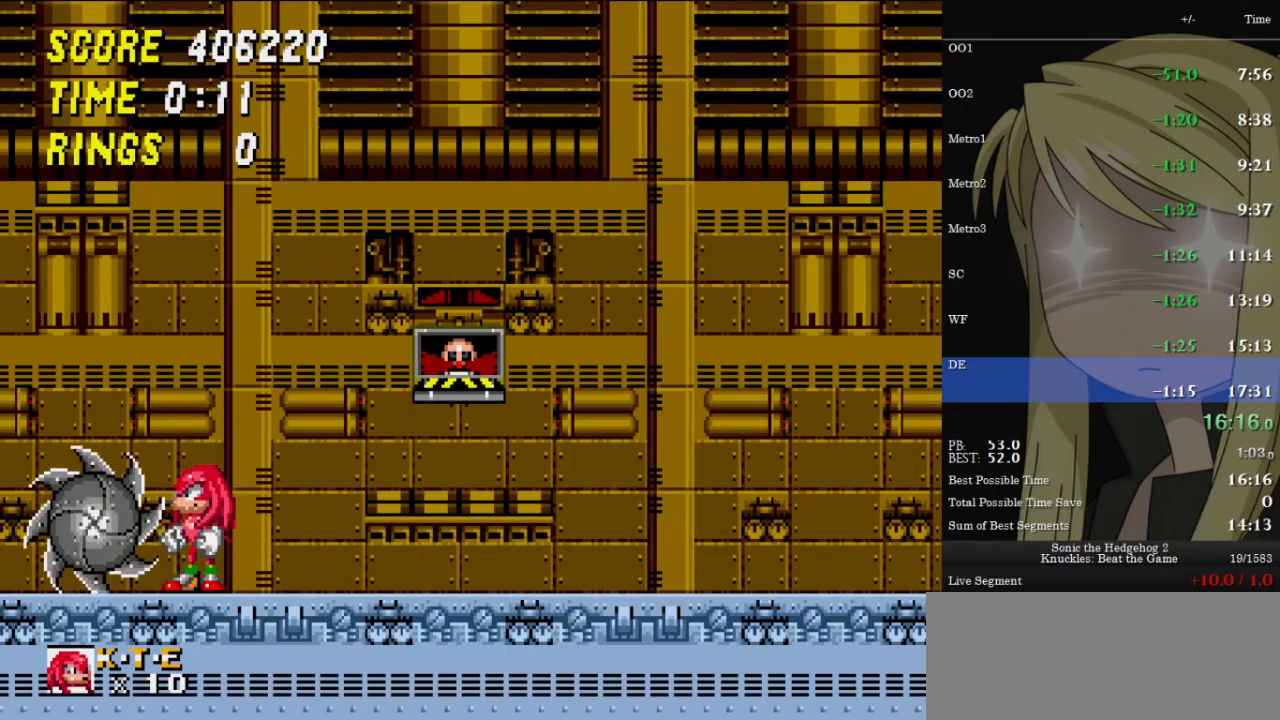
{"keys": ["left"], "events": [[300, "z", "down"], [367, "z", "up"], [400, "left", "down"]]}
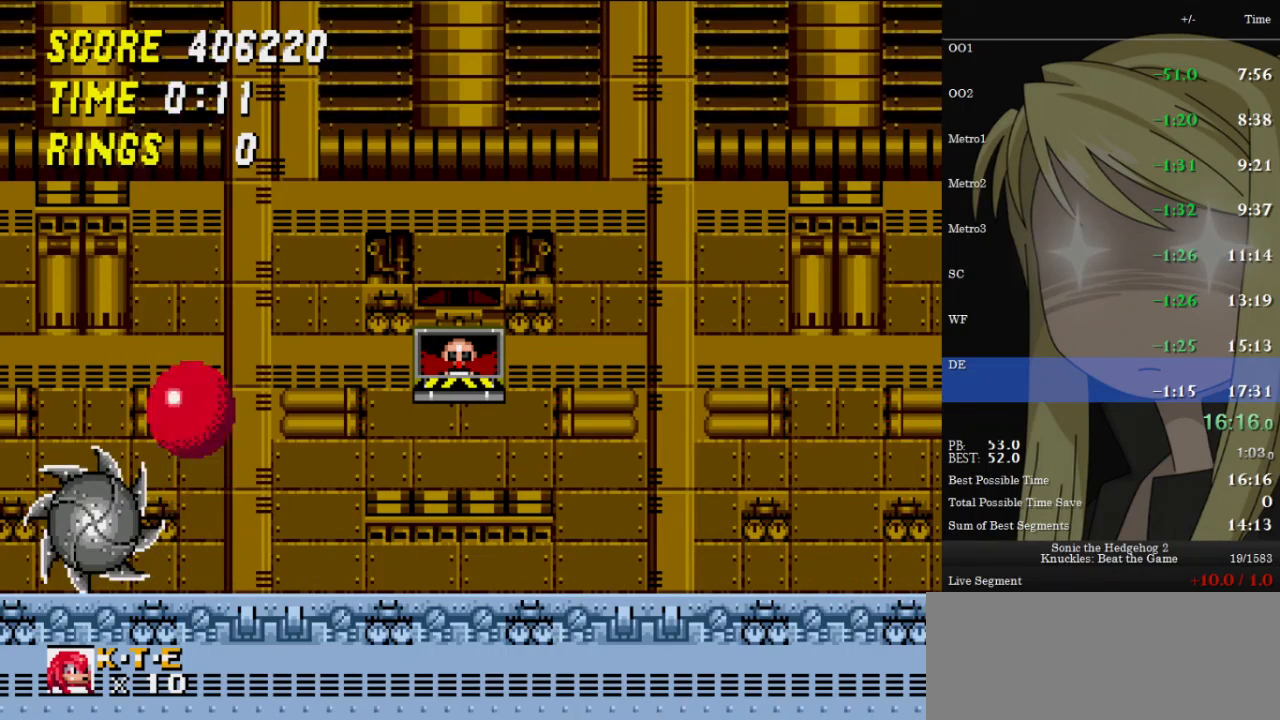
{"keys": [], "events": [[100, "left", "up"], [267, "left", "down"], [367, "left", "up"]]}
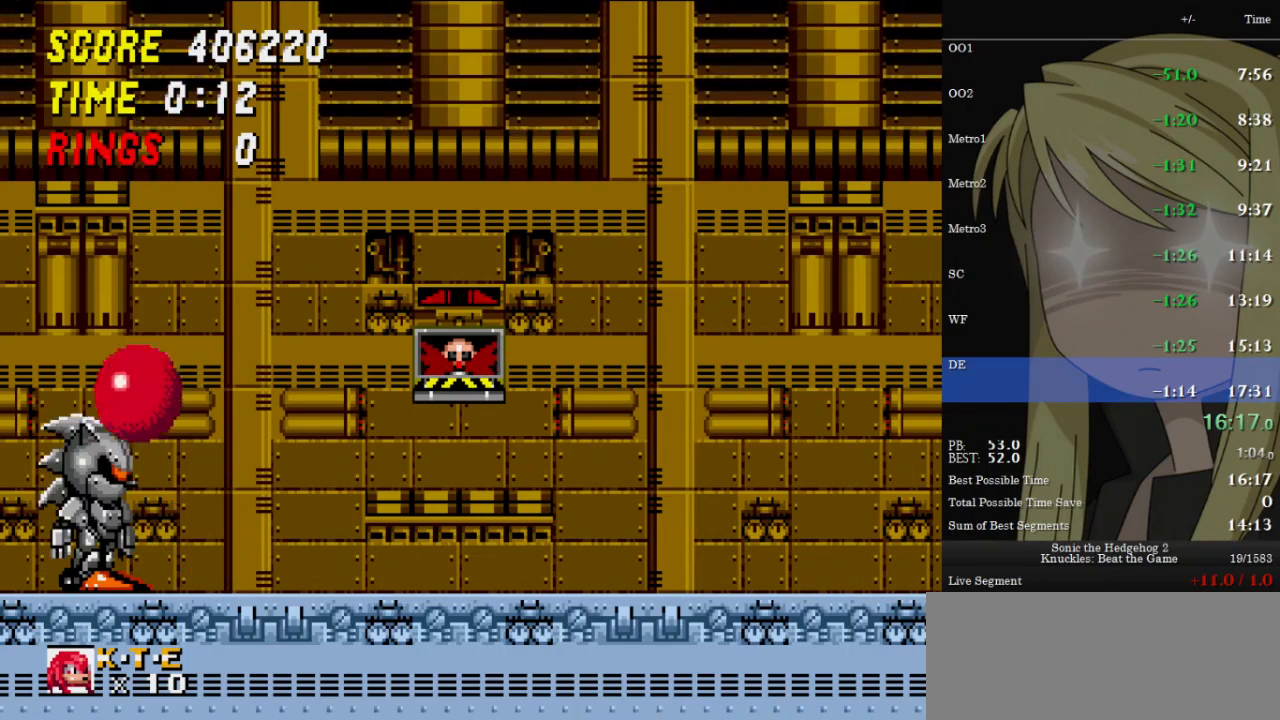
{"keys": ["left"], "events": [[67, "left", "down"], [233, "left", "up"], [300, "left", "down"]]}
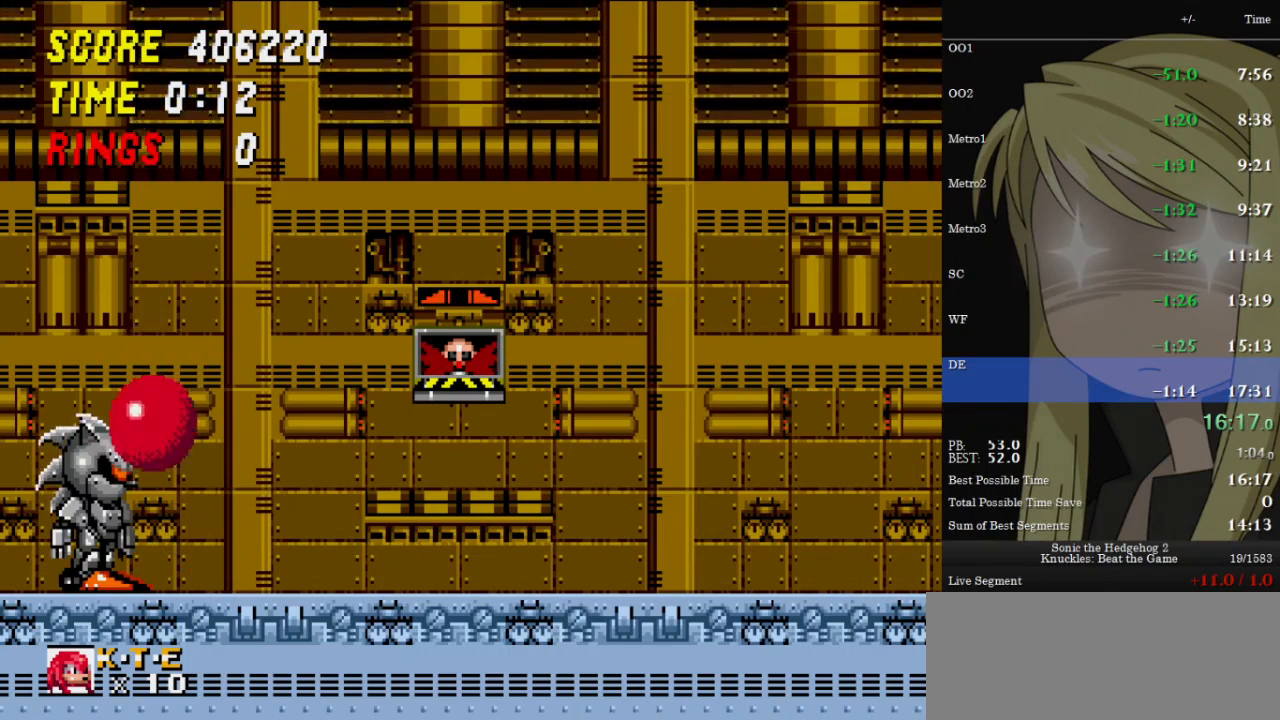
{"keys": [], "events": [[67, "left", "up"], [233, "left", "down"], [500, "left", "up"]]}
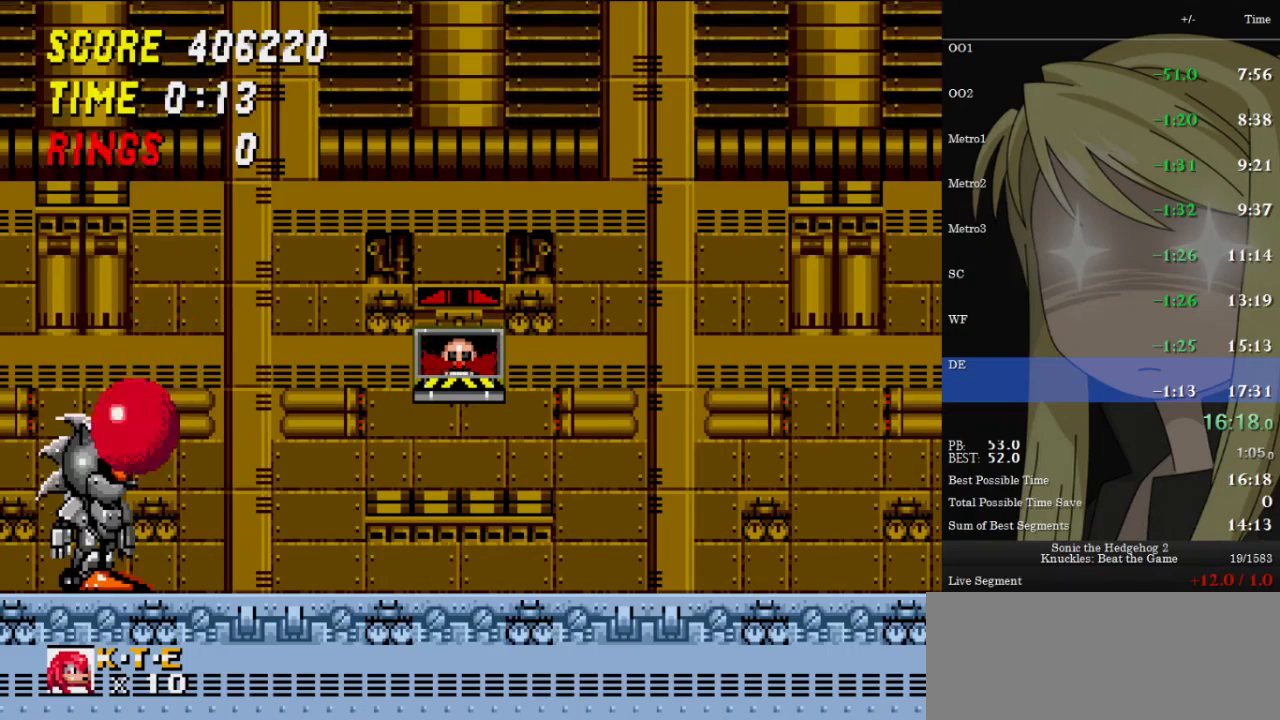
{"keys": ["left"], "events": [[133, "left", "down"], [333, "left", "up"], [367, "left", "down"]]}
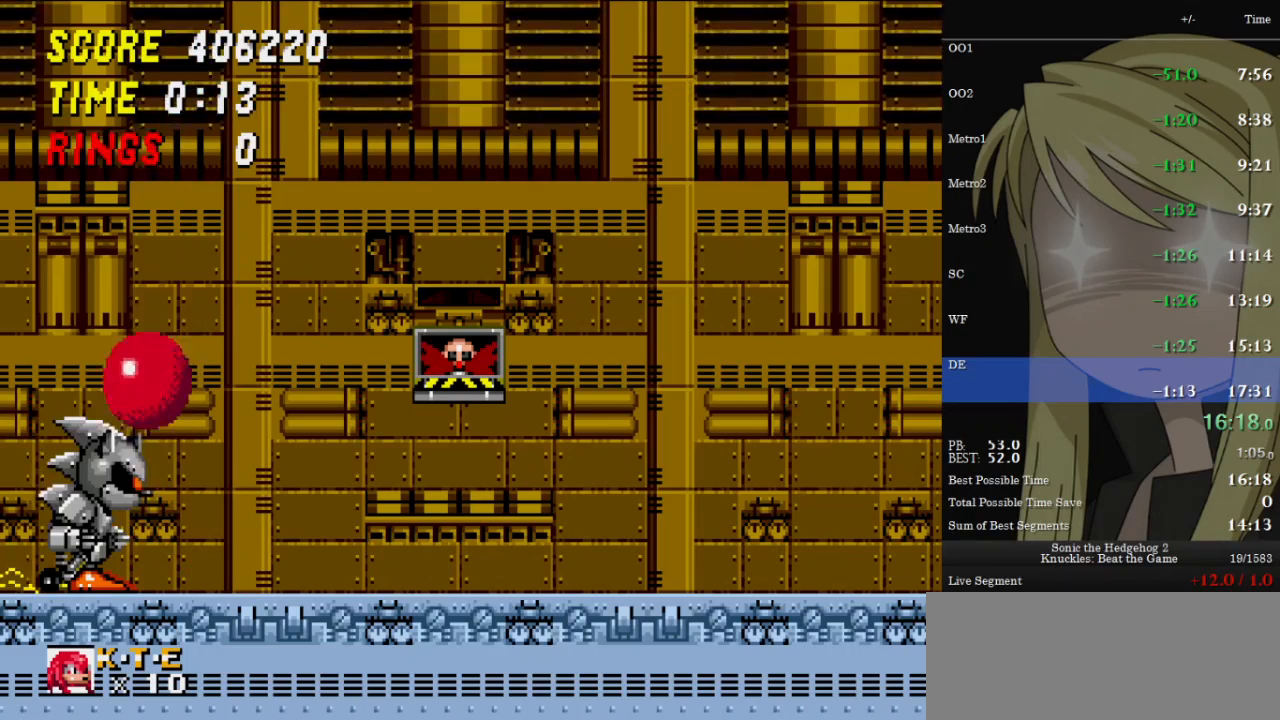
{"keys": ["right"], "events": [[167, "left", "up"], [167, "right", "down"]]}
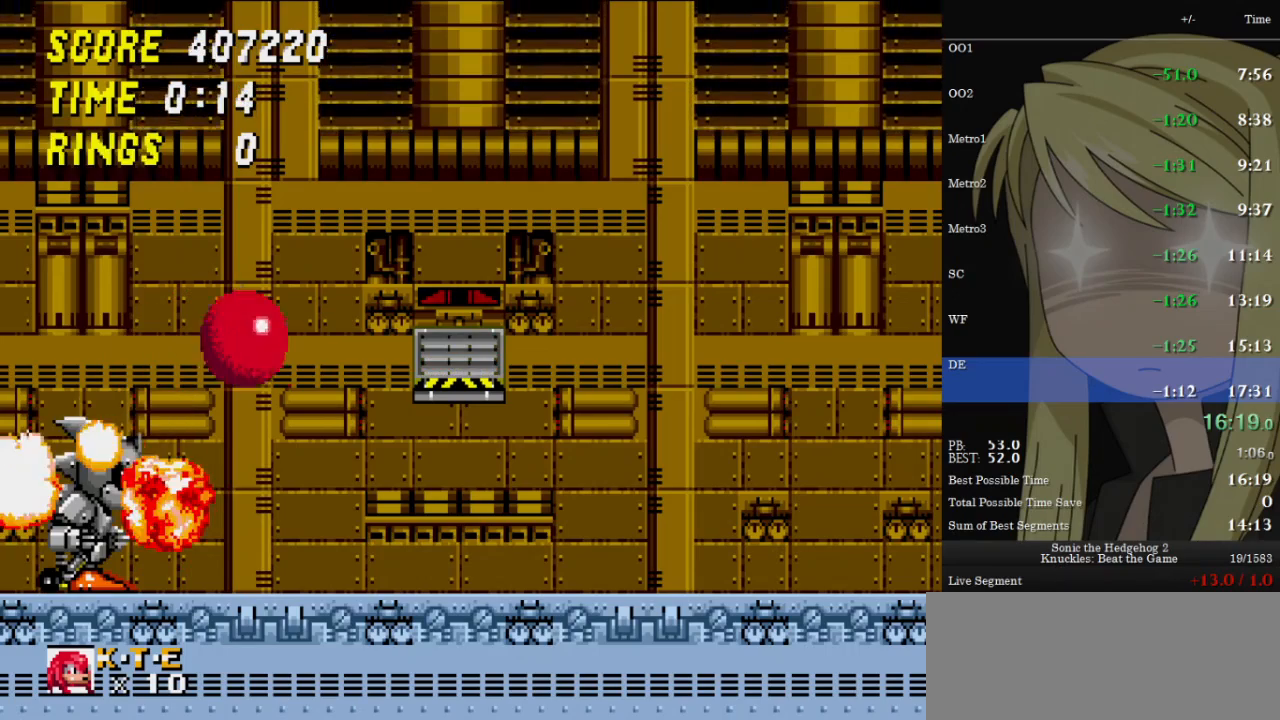
{"keys": ["right"], "events": []}
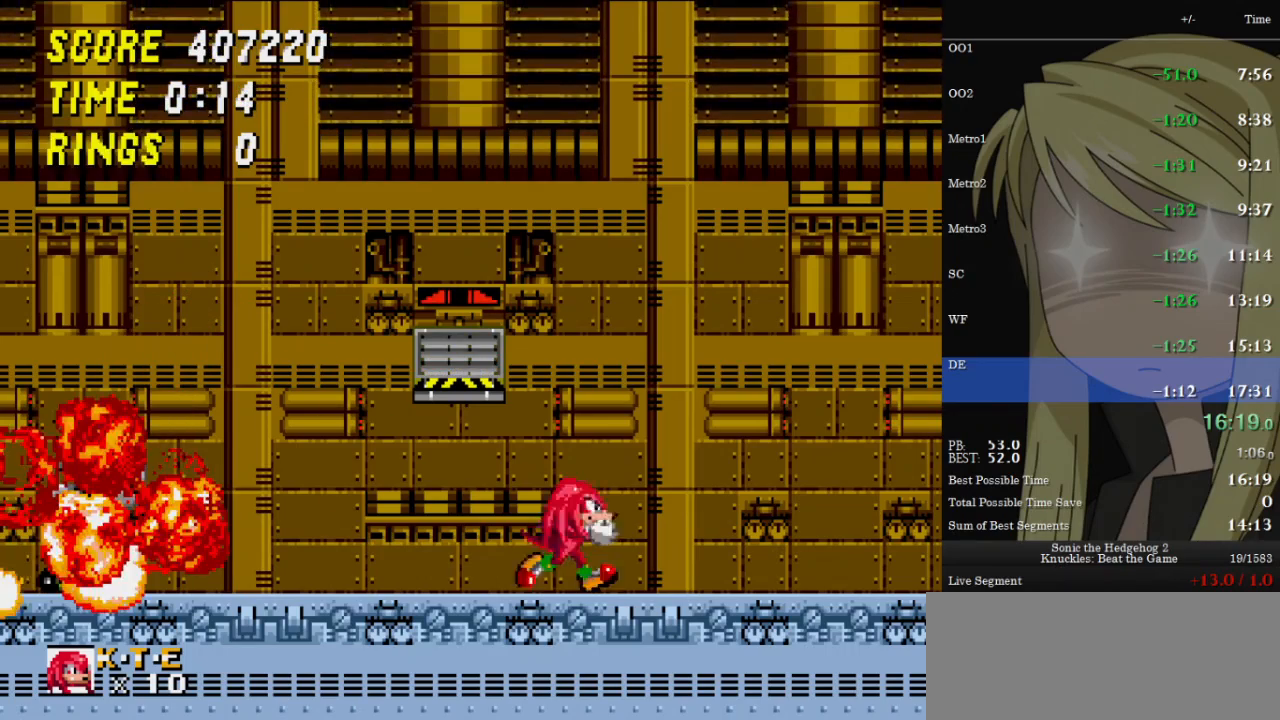
{"keys": ["down"], "events": [[433, "right", "up"], [467, "down", "down"]]}
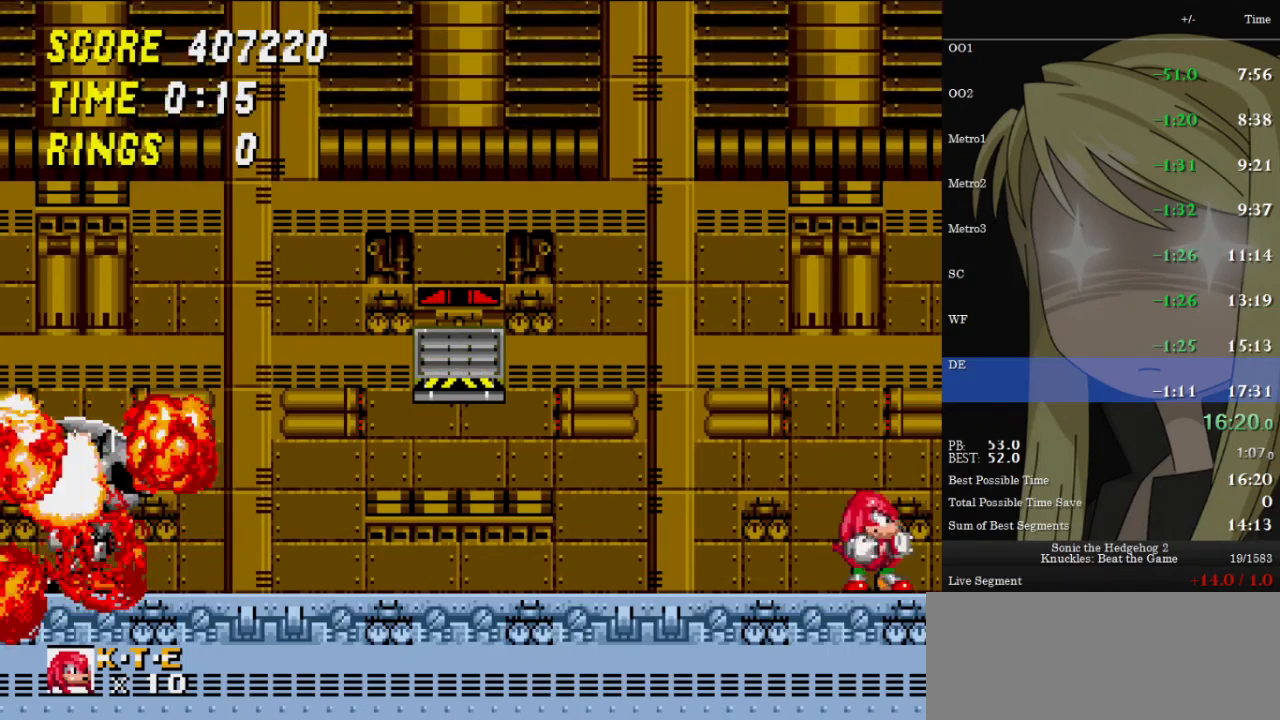
{"keys": ["c", "down", "x"], "events": [[67, "z", "down"], [100, "x", "down"], [133, "c", "down"], [133, "z", "up"], [200, "x", "up"], [233, "c", "up"], [300, "x", "down"], [300, "z", "down"], [333, "c", "down"], [333, "x", "up"], [333, "z", "up"], [367, "c", "up"], [433, "x", "down"], [433, "z", "down"], [467, "c", "down"], [467, "z", "up"]]}
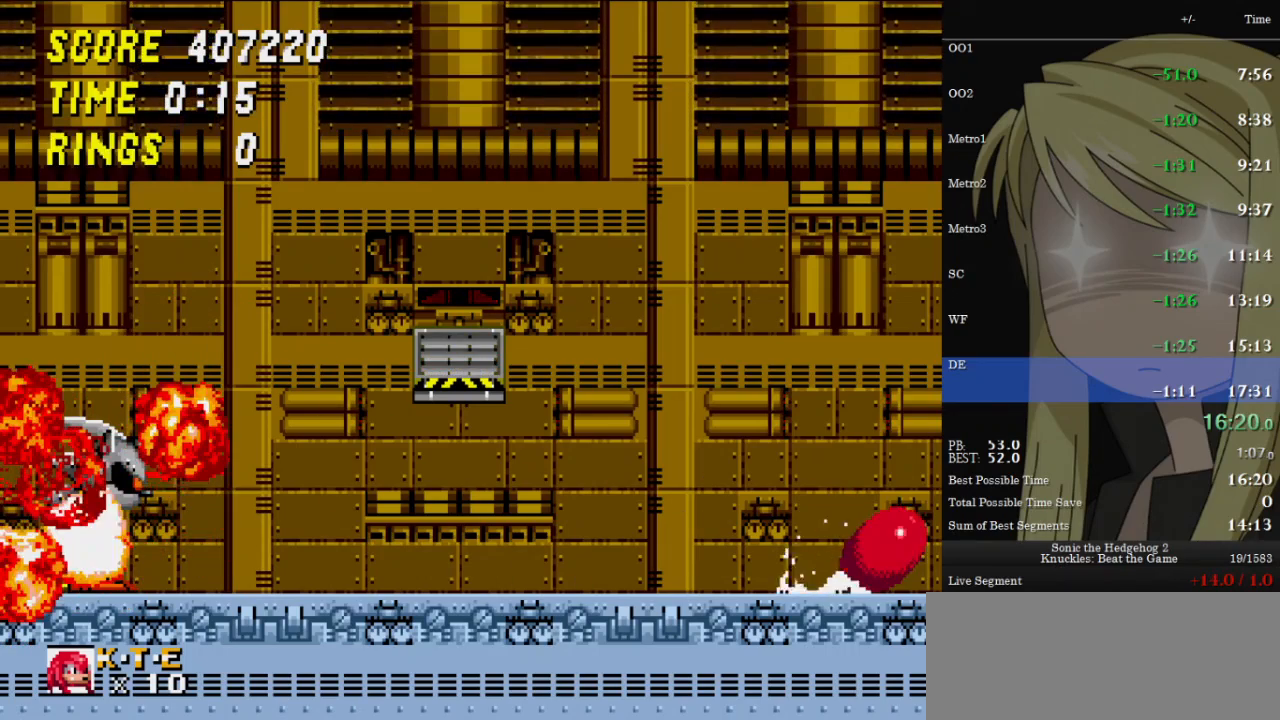
{"keys": ["c", "down"], "events": [[33, "c", "up"], [33, "x", "up"], [67, "x", "down"], [133, "c", "down"], [133, "z", "down"], [167, "x", "up"], [167, "z", "up"], [200, "c", "up"], [267, "x", "down"], [267, "z", "down"], [300, "c", "down"], [300, "x", "up"], [300, "z", "up"], [333, "c", "up"], [400, "x", "down"], [400, "z", "down"], [433, "c", "down"], [433, "z", "up"], [500, "x", "up"]]}
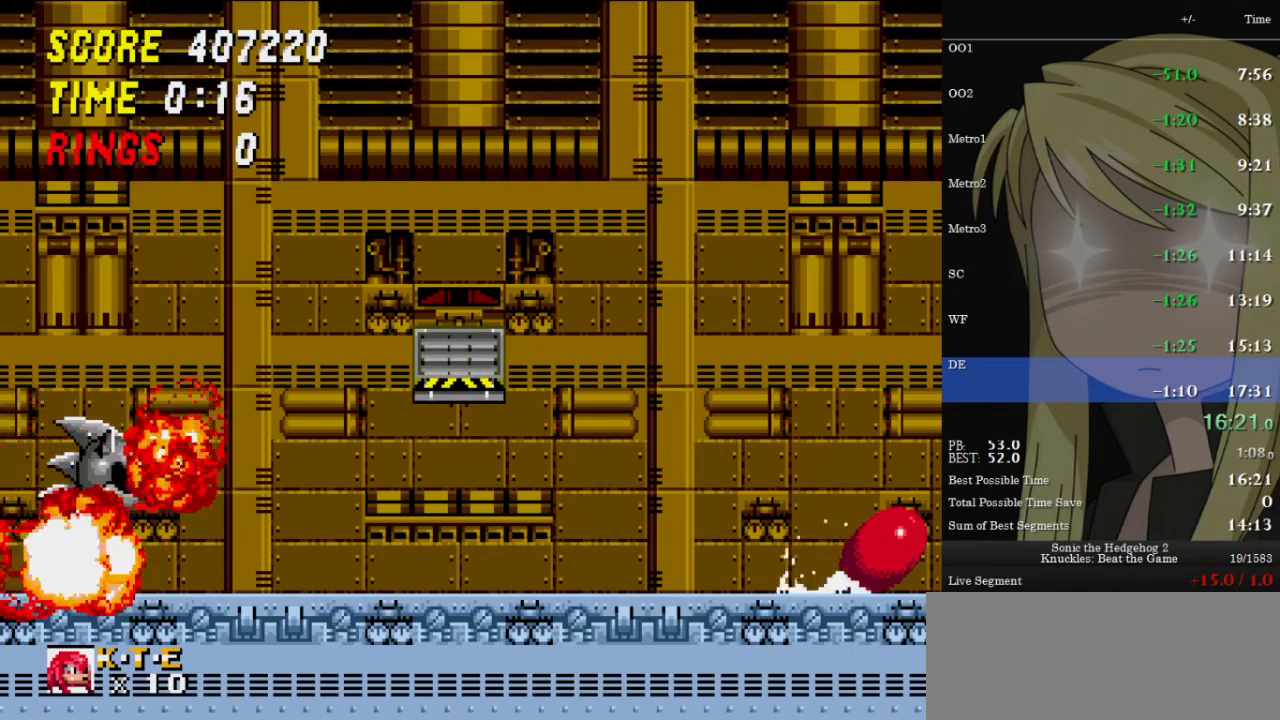
{"keys": ["down", "x", "z"], "events": [[33, "c", "up"], [33, "x", "down"], [100, "z", "down"], [133, "c", "down"], [133, "x", "up"], [133, "z", "up"], [167, "c", "up"], [233, "x", "down"], [233, "z", "down"], [267, "c", "down"], [267, "z", "up"], [333, "c", "up"], [333, "x", "up"], [367, "x", "down"], [367, "z", "down"], [400, "c", "down"], [400, "z", "up"], [467, "x", "up"], [500, "c", "up"], [500, "x", "down"], [500, "z", "down"]]}
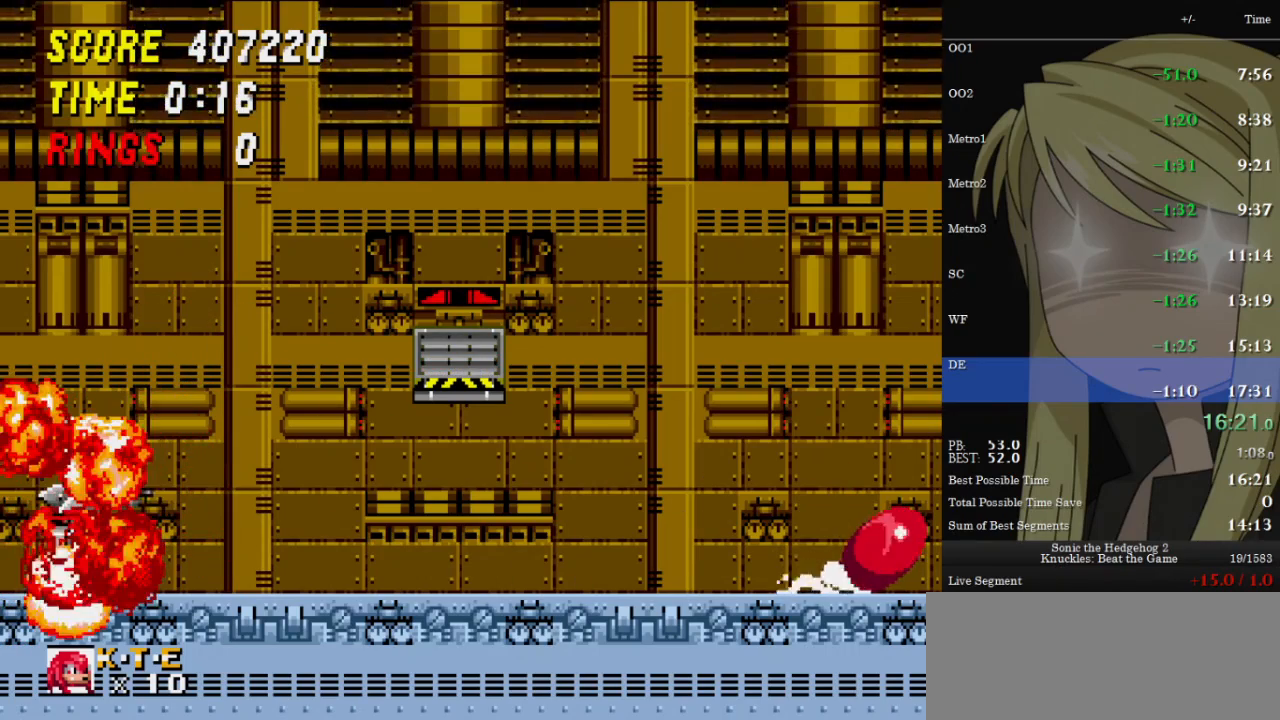
{"keys": ["down", "x"], "events": [[100, "c", "down"], [100, "x", "up"], [100, "z", "up"], [133, "c", "up"], [200, "x", "down"], [200, "z", "down"], [233, "c", "down"], [233, "x", "up"], [233, "z", "up"], [300, "c", "up"], [333, "x", "down"], [333, "z", "down"], [367, "c", "down"], [433, "x", "up"], [433, "z", "up"], [467, "c", "up"], [467, "x", "down"]]}
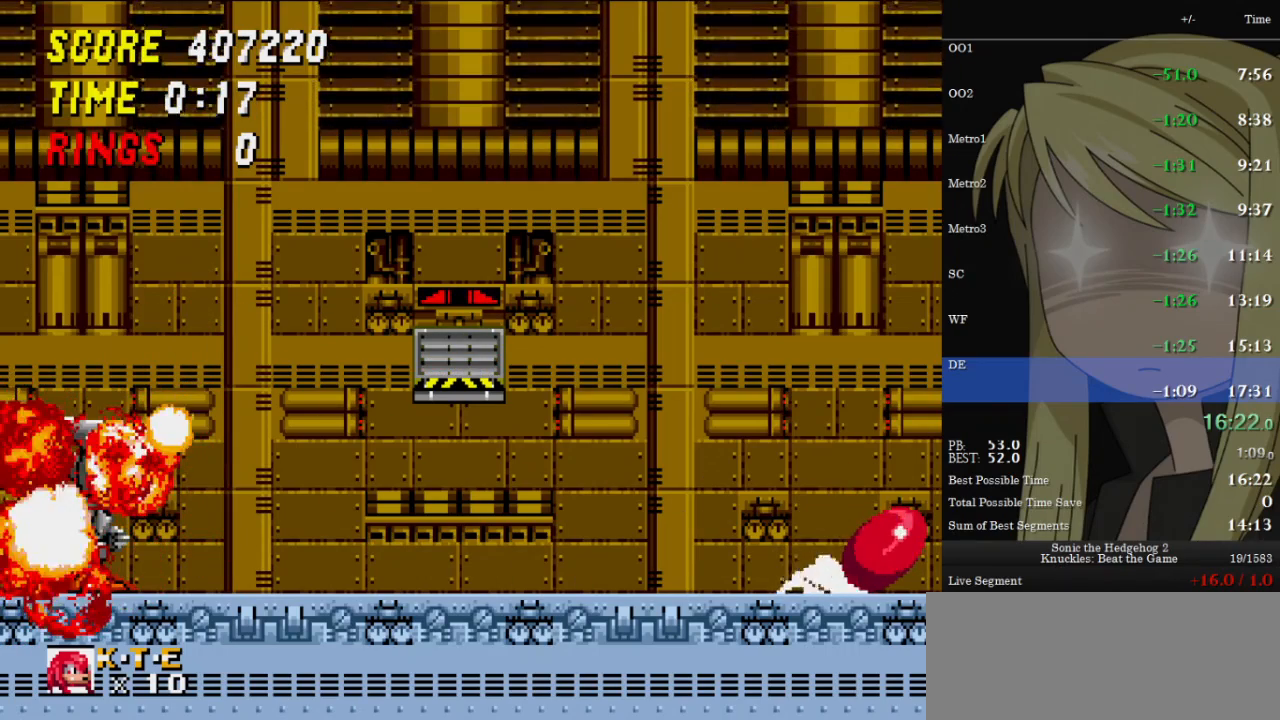
{"keys": ["down"], "events": [[33, "z", "down"], [67, "c", "down"], [67, "x", "up"], [67, "z", "up"], [133, "c", "up"], [167, "x", "down"], [167, "z", "down"], [233, "c", "down"], [233, "x", "up"], [233, "z", "up"], [267, "c", "up"], [367, "c", "down"], [367, "x", "down"], [433, "x", "up"], [467, "c", "up"]]}
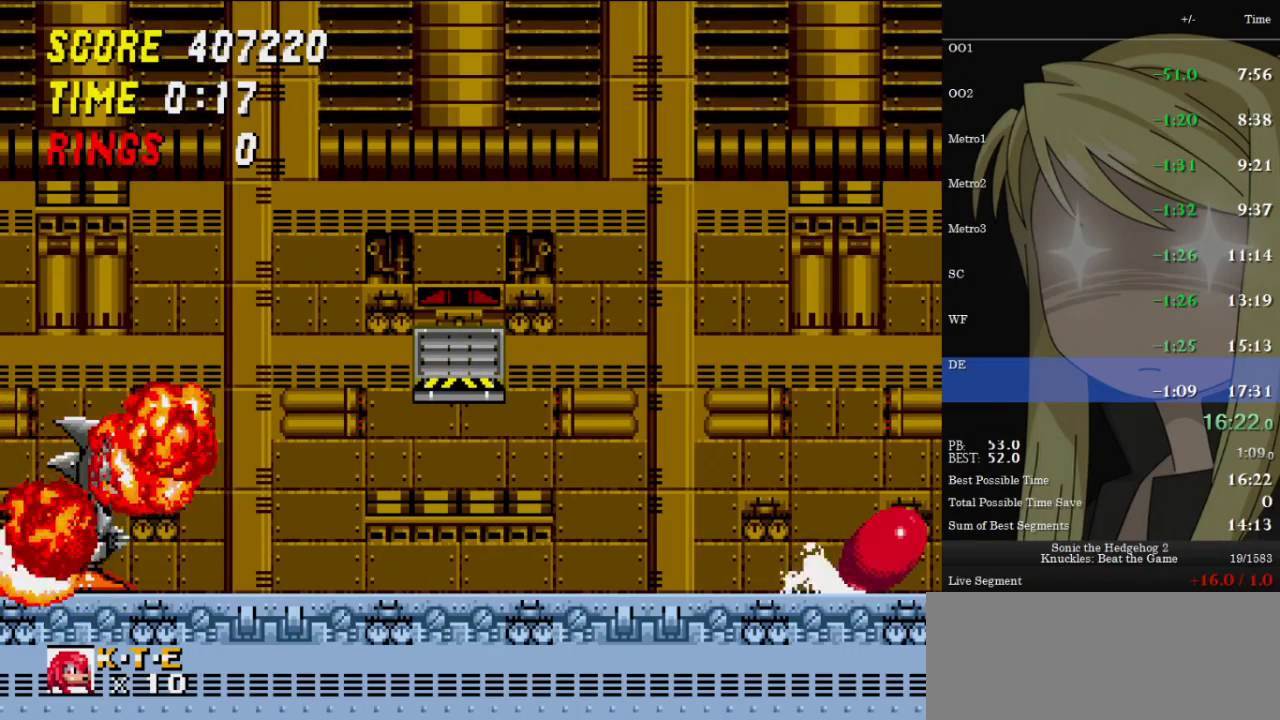
{"keys": ["down", "x"], "events": [[33, "x", "down"], [33, "z", "down"], [67, "z", "up"], [100, "x", "up"], [167, "x", "down"], [200, "z", "down"], [267, "c", "down"], [267, "x", "up"], [267, "z", "up"], [300, "c", "up"], [333, "x", "down"], [333, "z", "down"], [400, "c", "down"], [433, "x", "up"], [433, "z", "up"], [500, "c", "up"], [500, "x", "down"]]}
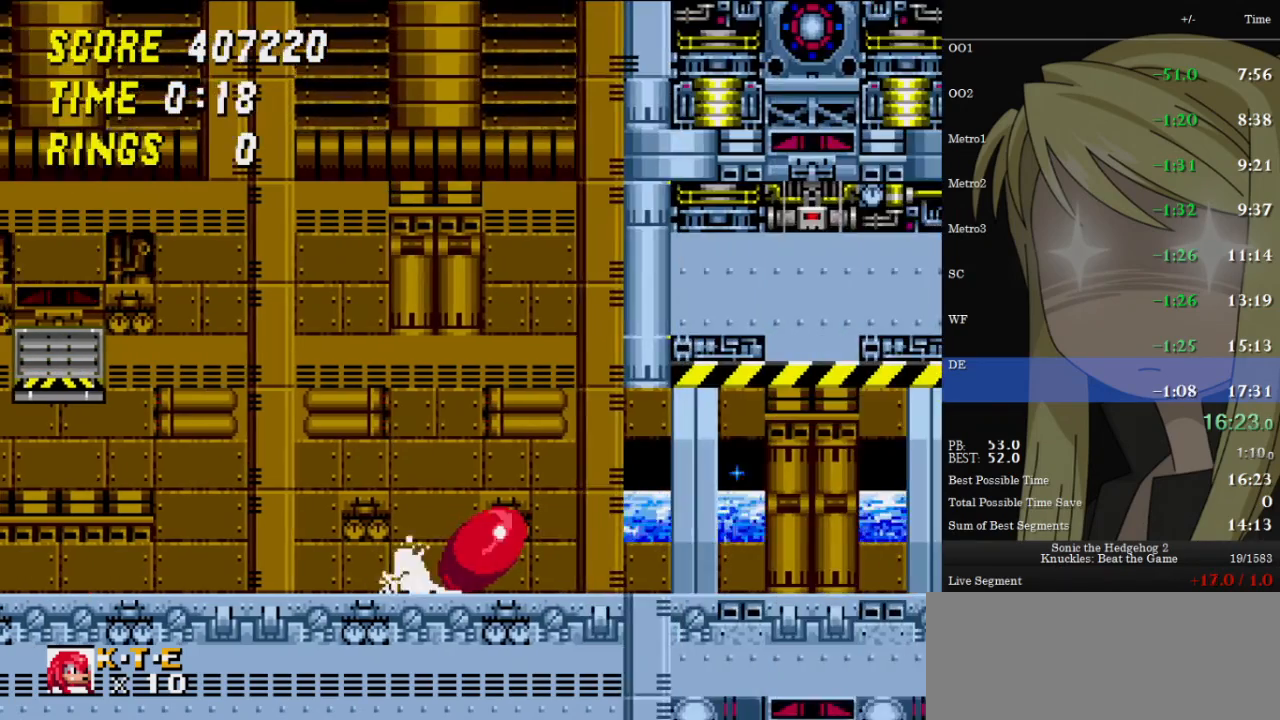
{"keys": ["right"], "events": [[33, "z", "down"], [67, "c", "down"], [67, "x", "up"], [67, "z", "up"], [133, "c", "up"], [167, "x", "down"], [167, "z", "down"], [233, "c", "down"], [233, "right", "down"], [233, "x", "up"], [233, "z", "up"], [267, "c", "up"], [267, "down", "up"]]}
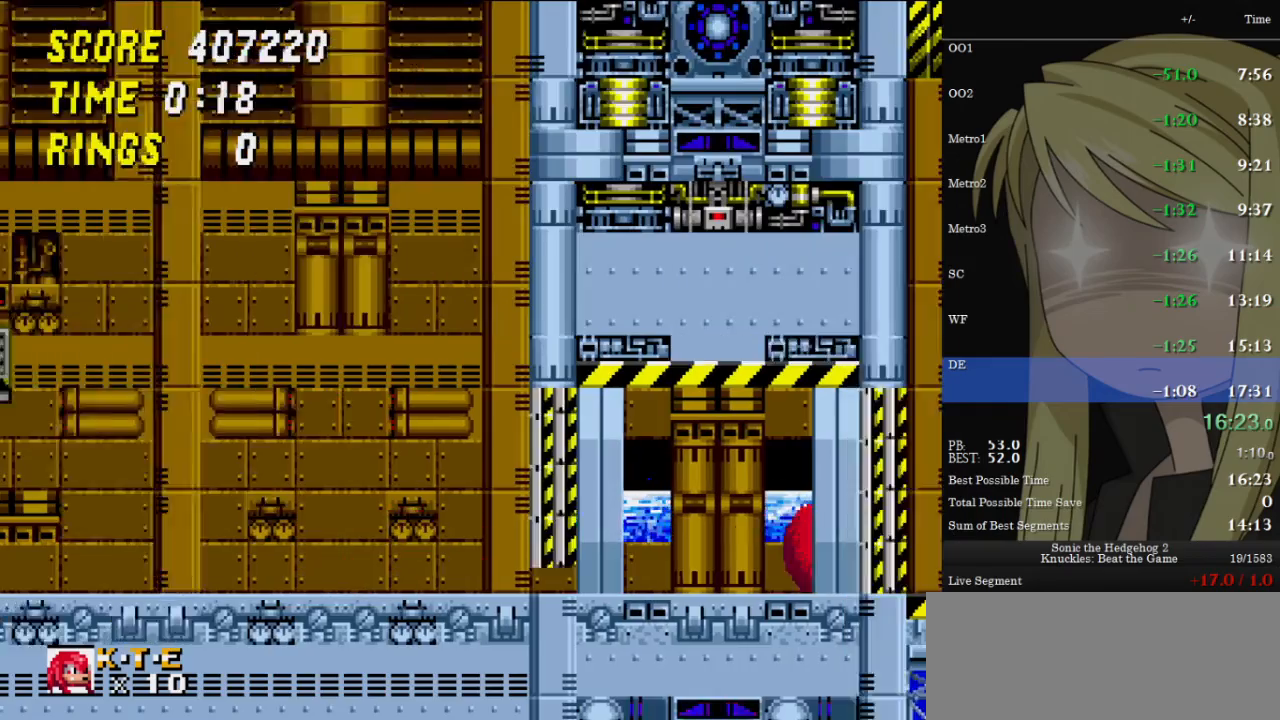
{"keys": ["c", "down", "right"], "events": [[33, "down", "down"], [33, "right", "up"], [133, "x", "down"], [133, "z", "down"], [167, "c", "down"], [167, "x", "up"], [167, "z", "up"], [233, "c", "up"], [267, "x", "down"], [267, "z", "down"], [333, "c", "down"], [367, "c", "up"], [367, "x", "up"], [367, "z", "up"], [433, "x", "down"], [467, "c", "down"], [467, "z", "down"], [500, "right", "down"], [500, "x", "up"], [500, "z", "up"]]}
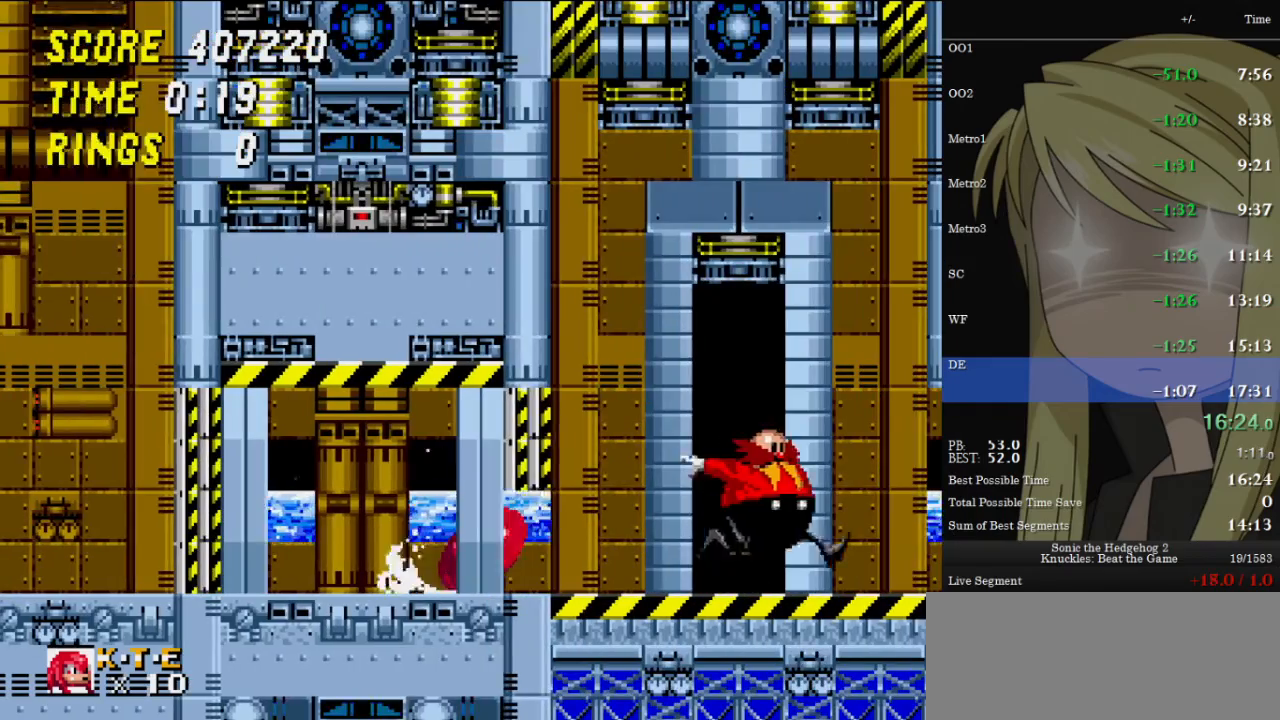
{"keys": ["right", "z"], "events": [[67, "c", "up"], [67, "down", "up"], [200, "z", "down"]]}
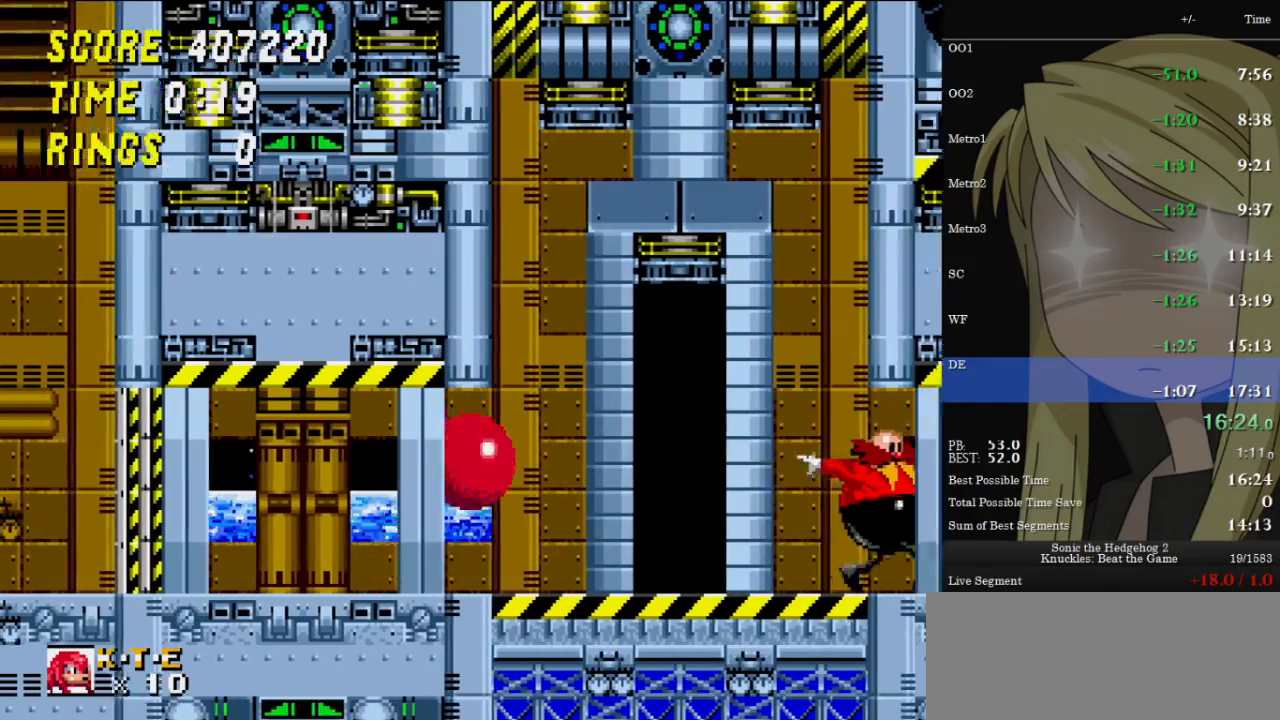
{"keys": [], "events": [[33, "right", "up"], [33, "z", "up"], [133, "left", "down"], [200, "right", "down"], [267, "left", "up"], [300, "right", "up"]]}
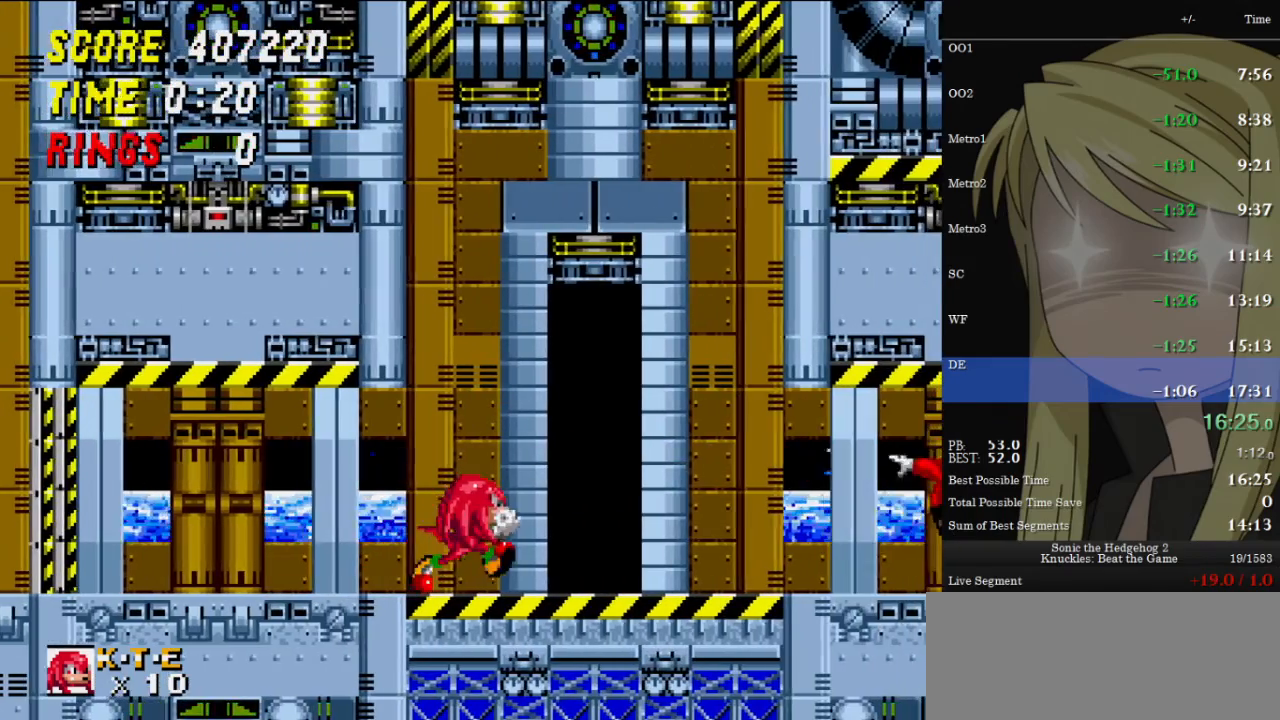
{"keys": ["down", "x", "z"], "events": [[200, "down", "down"], [333, "x", "down"], [333, "z", "down"], [367, "c", "down"], [367, "z", "up"], [400, "c", "up"], [400, "x", "up"], [467, "x", "down"], [467, "z", "down"]]}
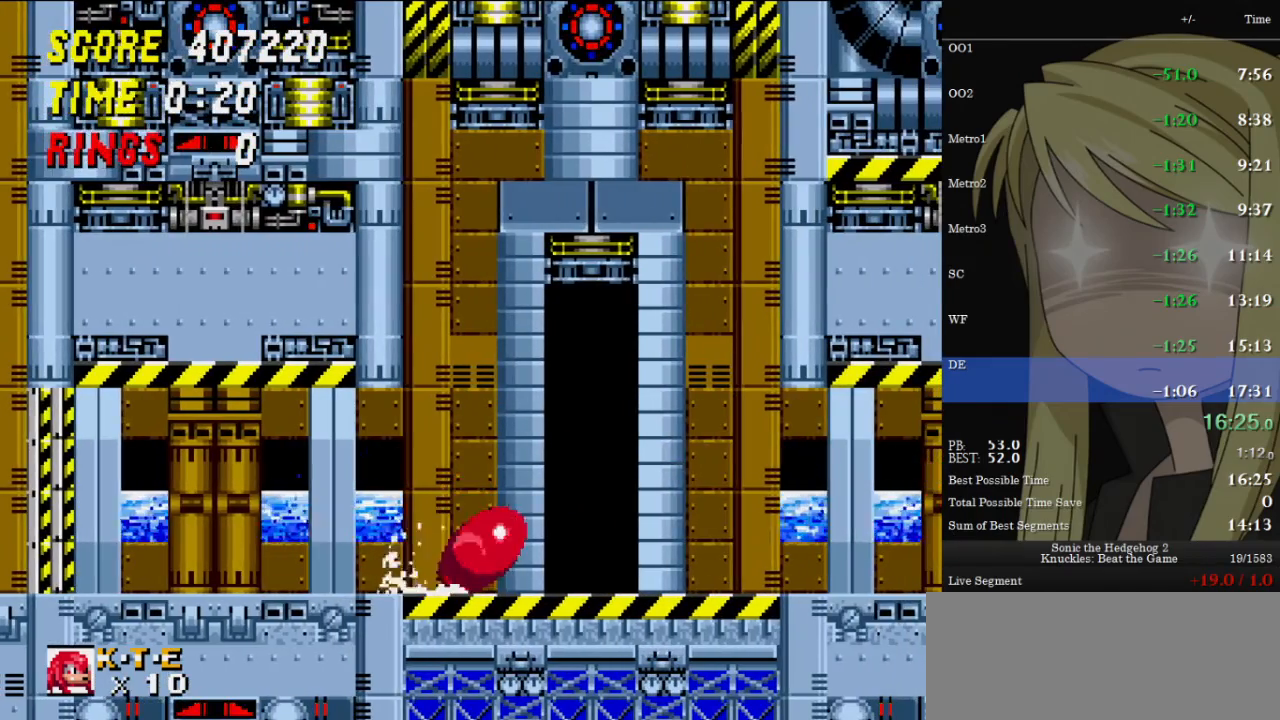
{"keys": ["right", "z"], "events": [[33, "c", "down"], [33, "right", "down"], [33, "z", "up"], [67, "c", "up"], [67, "down", "up"], [67, "x", "up"], [167, "z", "down"]]}
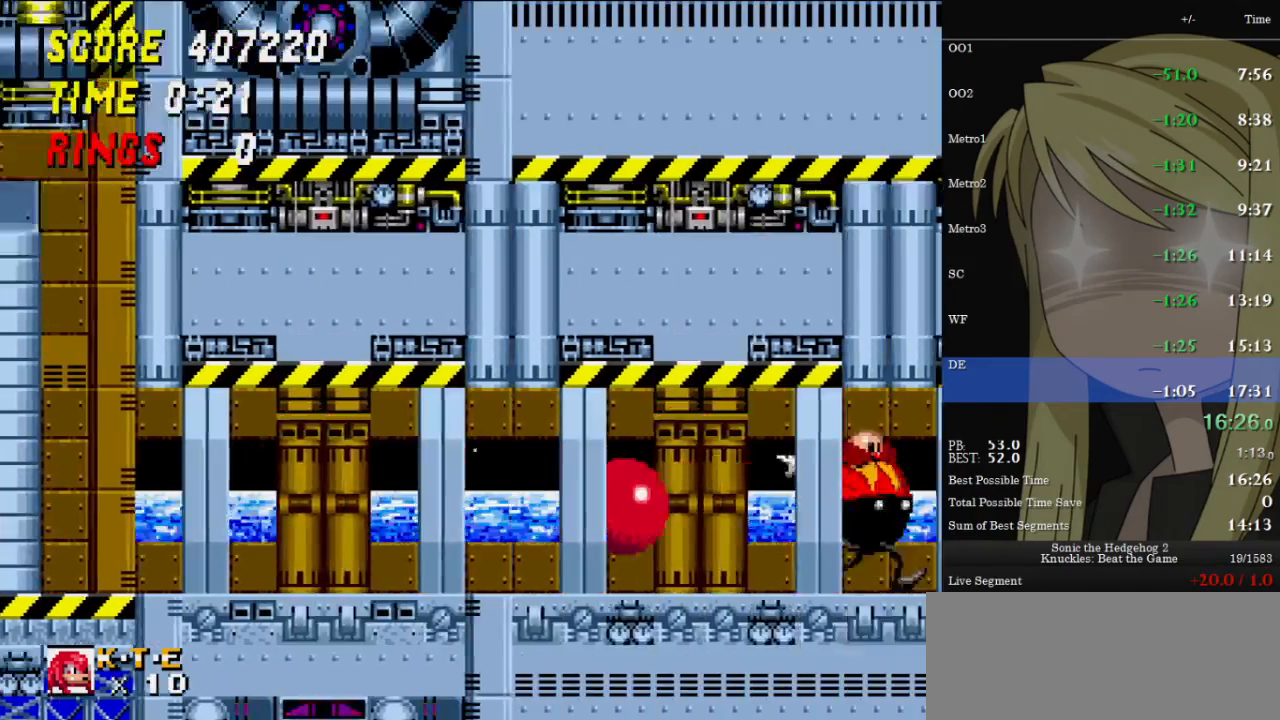
{"keys": ["right"], "events": [[133, "z", "up"]]}
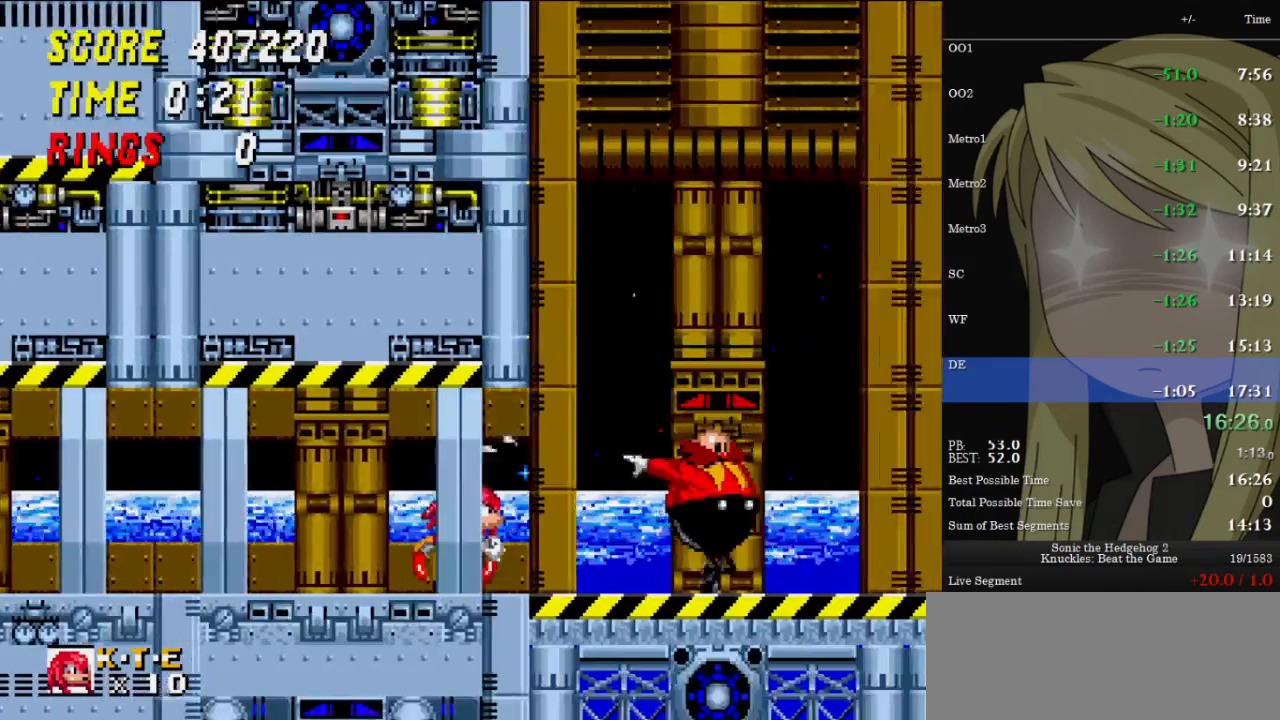
{"keys": ["right"], "events": []}
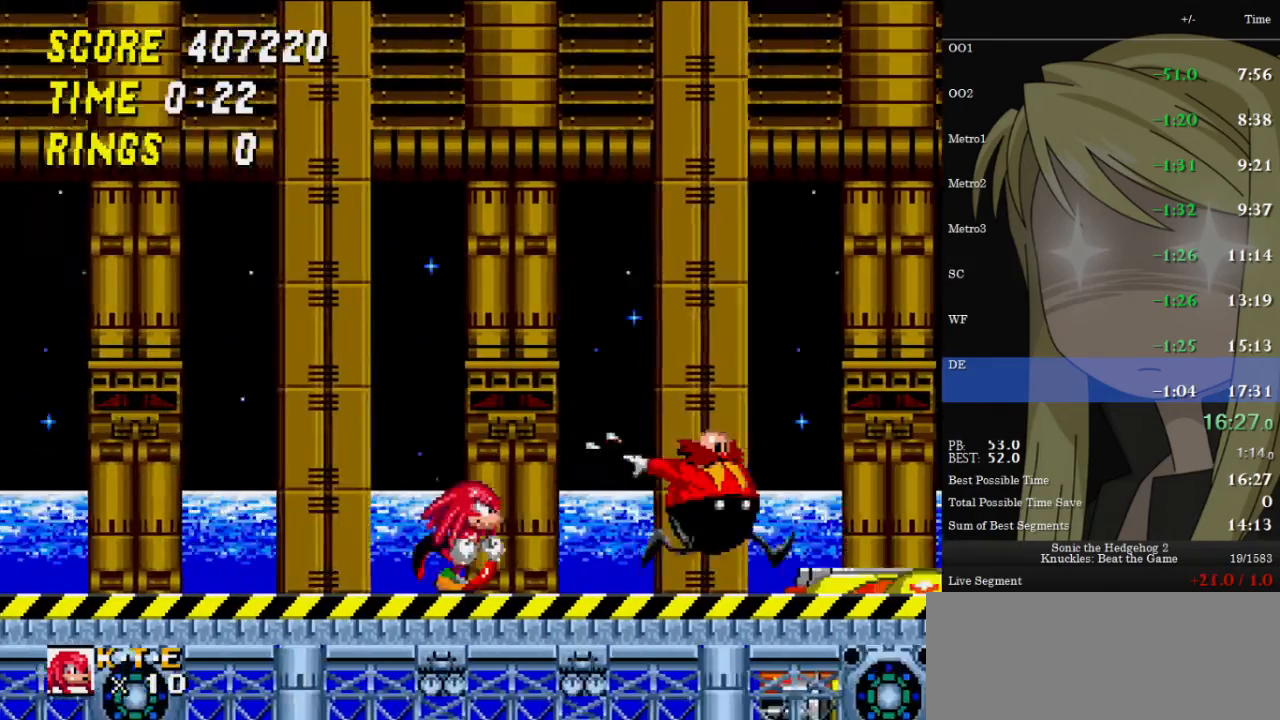
{"keys": [], "events": [[333, "right", "up"], [433, "down", "down"], [433, "x", "down"], [500, "down", "up"], [500, "x", "up"]]}
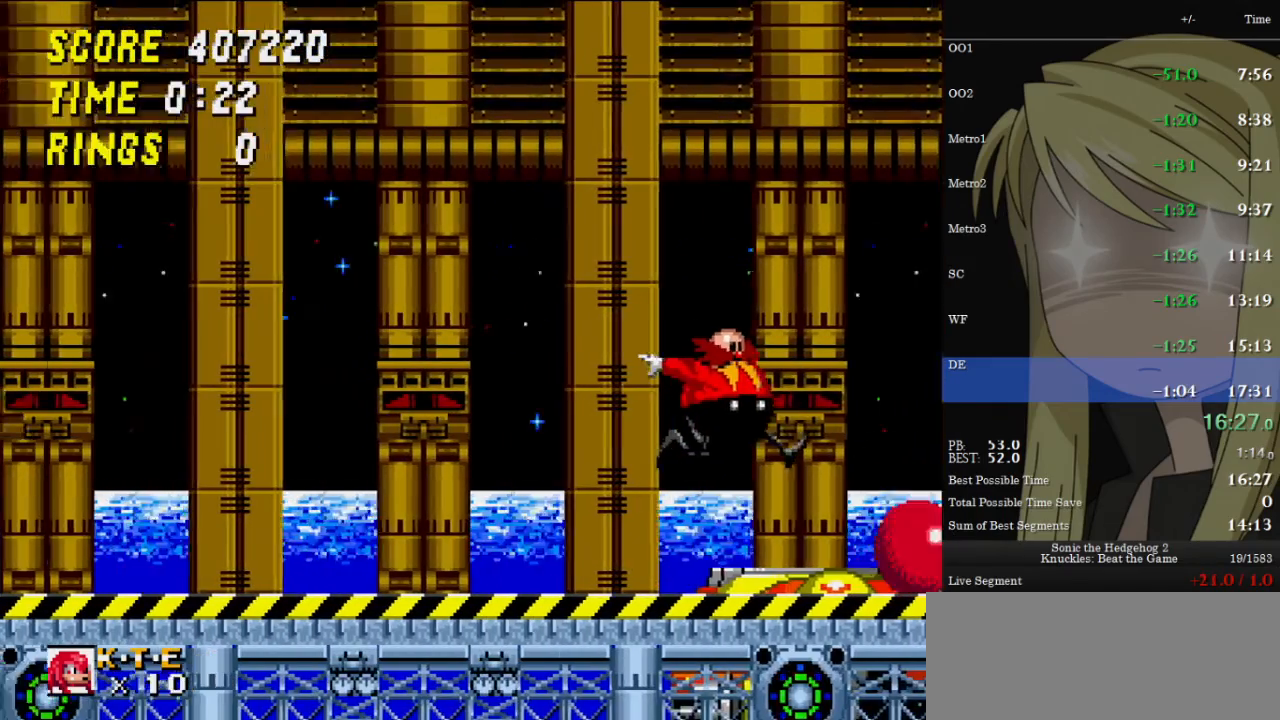
{"keys": [], "events": [[33, "down", "down"], [67, "x", "down"], [133, "down", "up"], [133, "x", "up"], [367, "left", "down"], [400, "left", "up"]]}
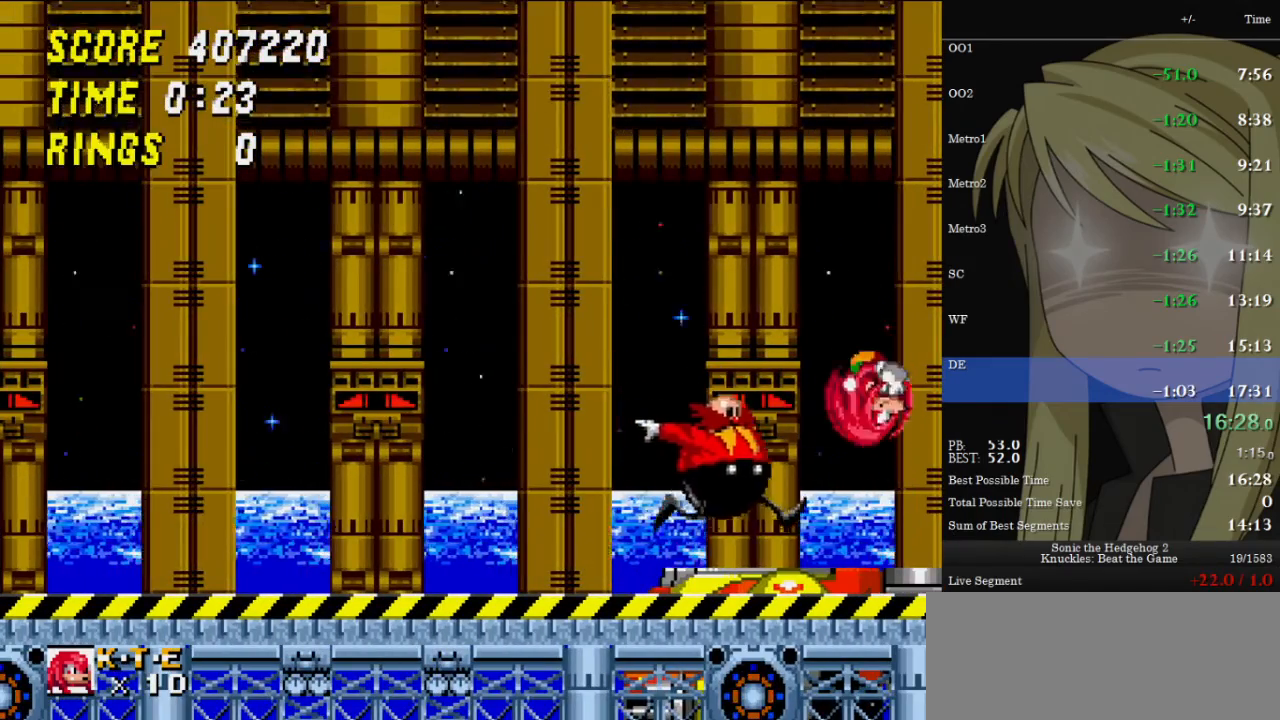
{"keys": [], "events": []}
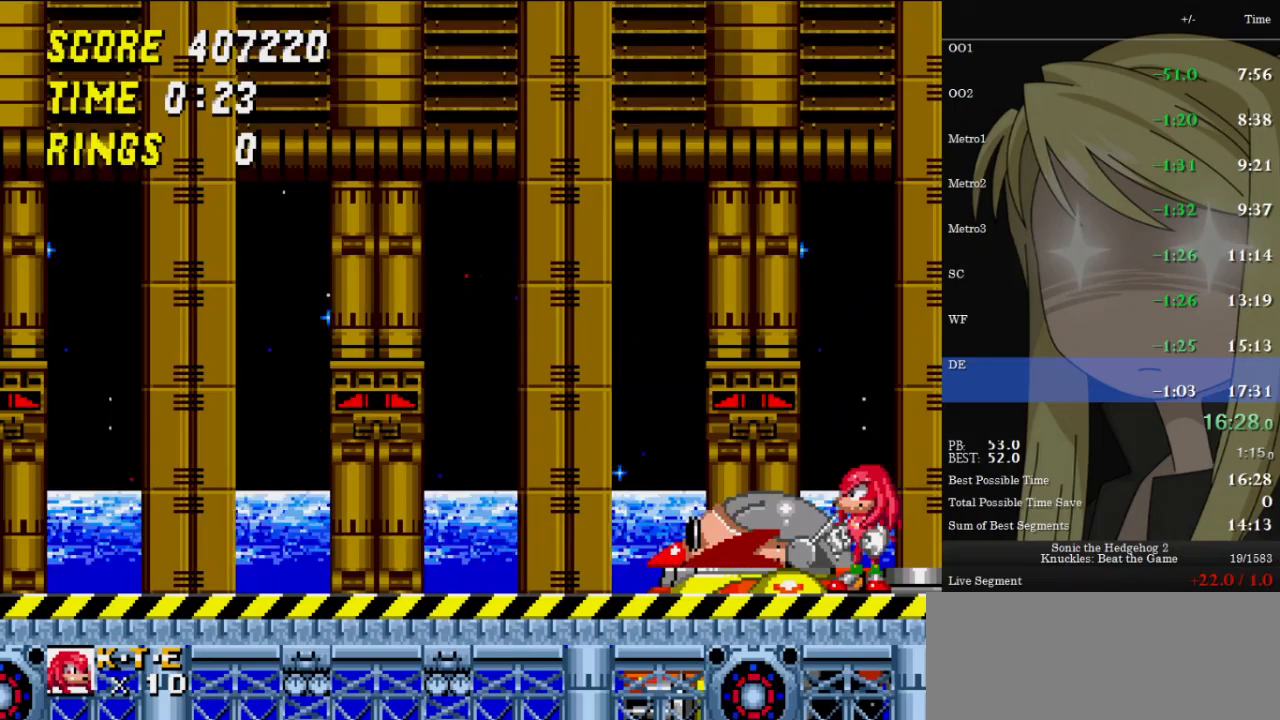
{"keys": [], "events": []}